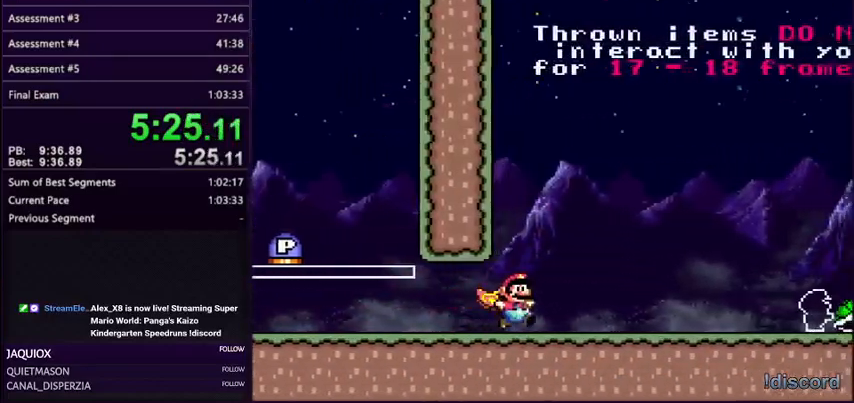
Gameplay with a controller (Nintendo layout); each line is a JSON object with the inputs held at the frame after it. "events" lists button and stick changes between this image and that frame as [ms after this image, input, new state], when the widget could be followed in between. Not read: L3 R3.
{"buttons": ["Y", "DPAD_RIGHT"]}
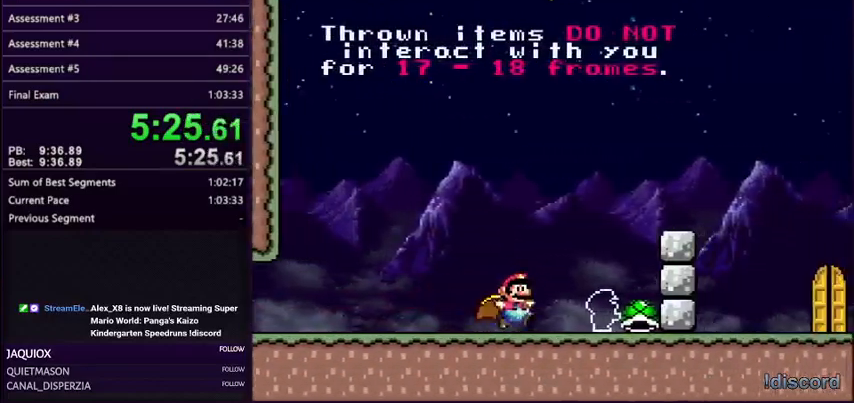
{"buttons": ["Y"], "events": [[100, "B", "down"], [200, "B", "up"], [501, "DPAD_RIGHT", "up"]]}
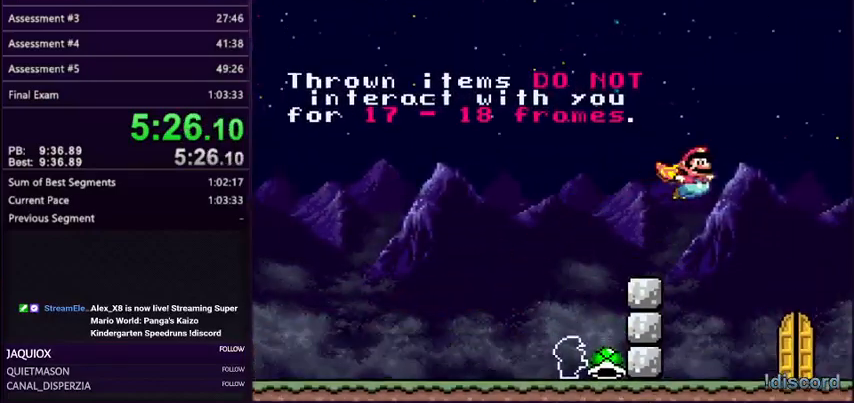
{"buttons": ["Y"], "events": []}
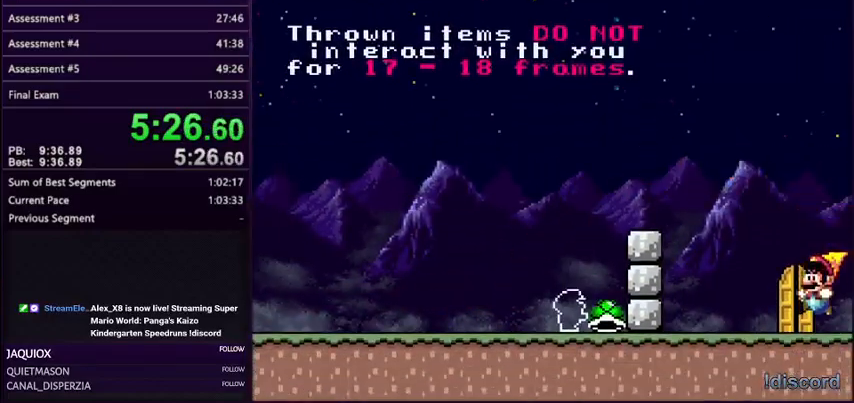
{"buttons": ["Y", "DPAD_UP"], "events": [[134, "DPAD_LEFT", "down"], [300, "DPAD_LEFT", "up"], [367, "DPAD_UP", "down"]]}